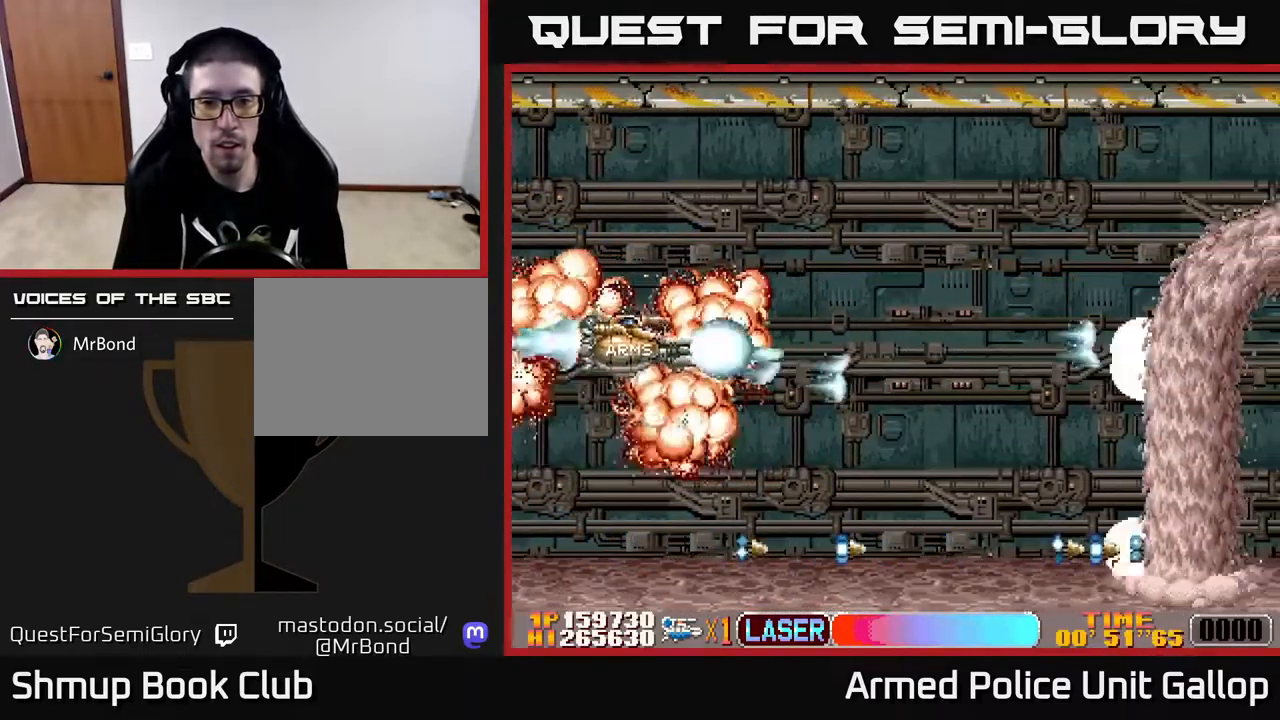
Gameplay with a controller (Xbox layout); each line is a JSON object with the inputs held at the frame after it. "events" lists button and stick changes between this image and that frame as [ms after this image, input, new state], when the widget could be followed in between.
{"buttons": ["A", "DPAD_DOWN"], "left_stick": "center", "right_stick": "center", "events": [[67, "A", "up"], [67, "B", "down"], [133, "DPAD_RIGHT", "up"], [350, "DPAD_UP", "up"], [383, "DPAD_DOWN", "down"], [433, "A", "down"], [467, "B", "up"]]}
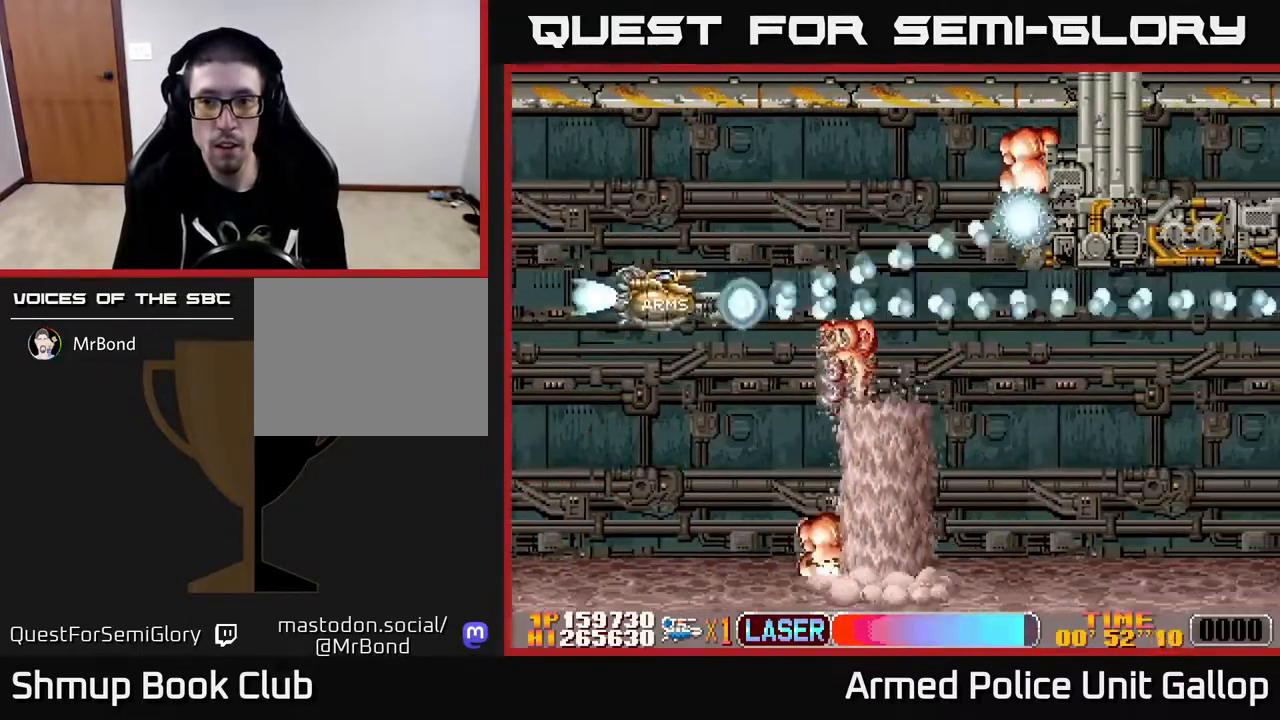
{"buttons": ["A", "DPAD_RIGHT"], "left_stick": "center", "right_stick": "center", "events": [[133, "DPAD_RIGHT", "down"], [167, "DPAD_DOWN", "up"]]}
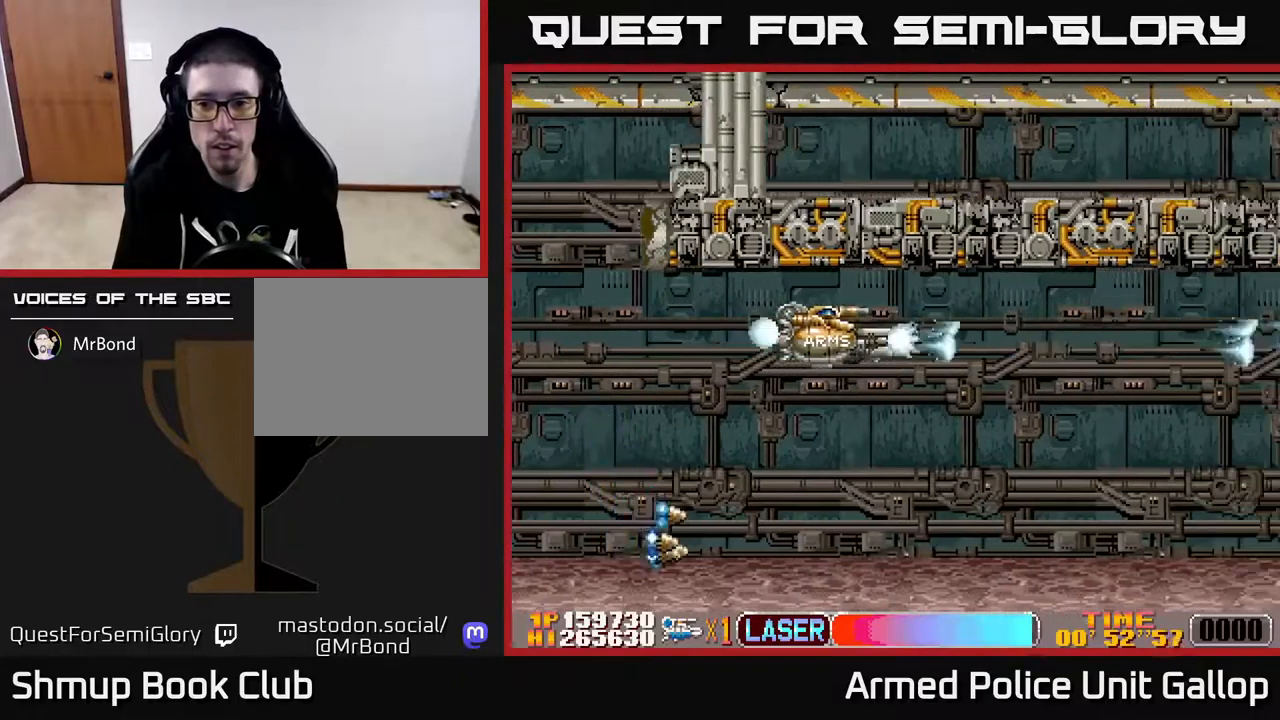
{"buttons": ["DPAD_LEFT"], "left_stick": "center", "right_stick": "center", "events": [[50, "DPAD_DOWN", "down"], [450, "DPAD_RIGHT", "up"], [484, "A", "up"], [484, "DPAD_LEFT", "down"], [500, "DPAD_DOWN", "up"]]}
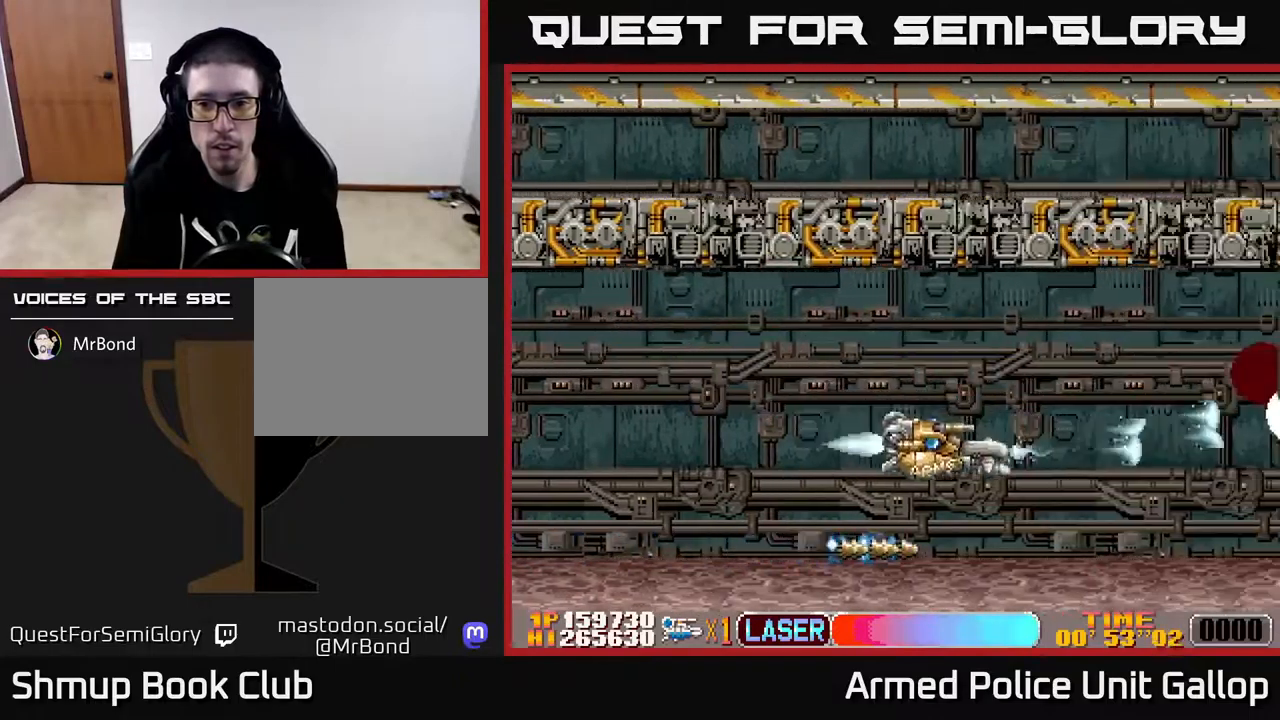
{"buttons": ["A", "DPAD_RIGHT"], "left_stick": "center", "right_stick": "center", "events": [[34, "B", "down"], [217, "DPAD_LEFT", "up"], [234, "DPAD_DOWN", "down"], [250, "DPAD_RIGHT", "down"], [284, "A", "down"], [317, "DPAD_RIGHT", "up"], [334, "B", "up"], [334, "DPAD_DOWN", "up"], [334, "DPAD_LEFT", "down"], [467, "DPAD_DOWN", "down"], [467, "DPAD_LEFT", "up"], [484, "DPAD_RIGHT", "down"], [500, "DPAD_DOWN", "up"]]}
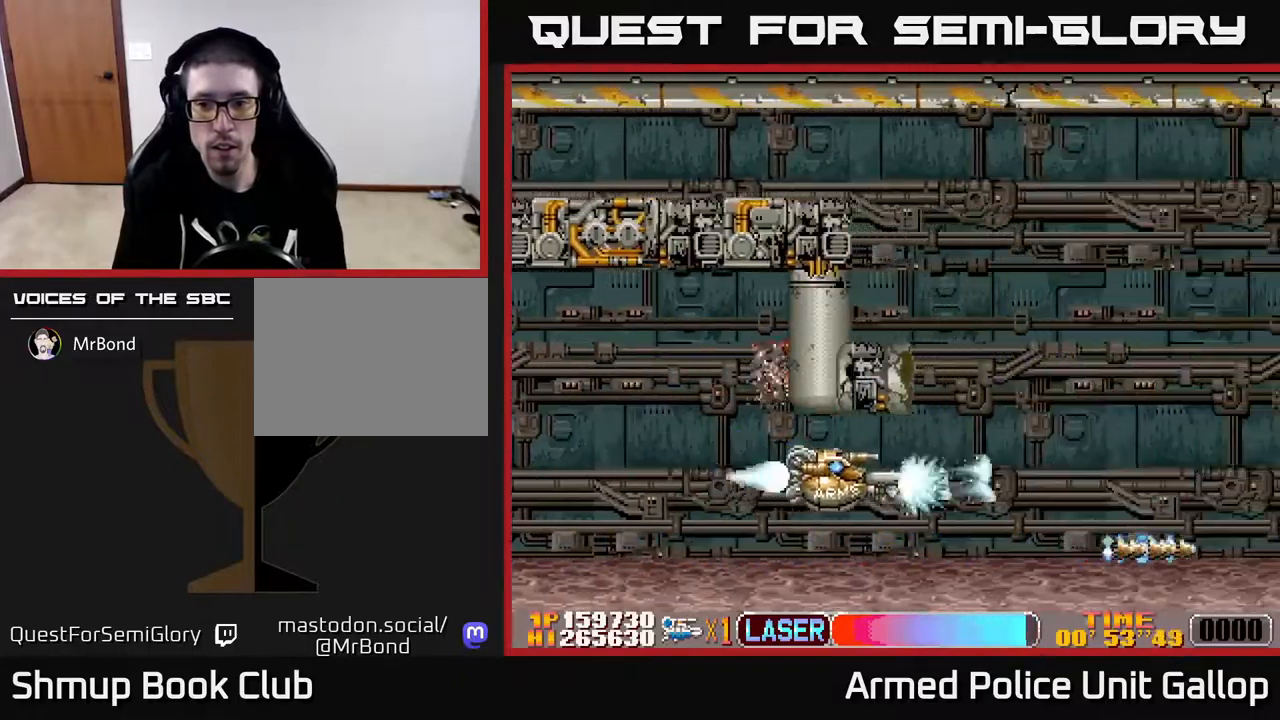
{"buttons": ["A", "DPAD_UP", "DPAD_LEFT"], "left_stick": "center", "right_stick": "center", "events": [[200, "DPAD_RIGHT", "up"], [200, "DPAD_UP", "down"], [267, "DPAD_LEFT", "down"]]}
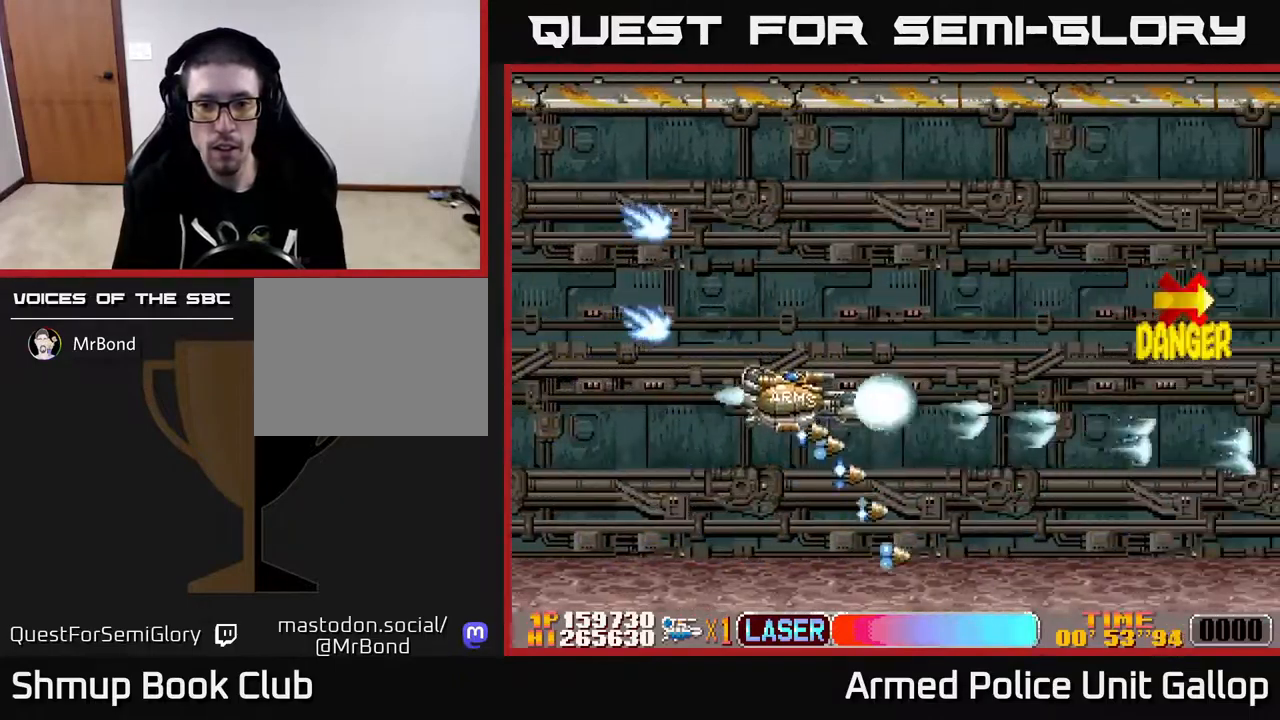
{"buttons": ["A", "DPAD_UP", "DPAD_RIGHT"], "left_stick": "center", "right_stick": "center"}
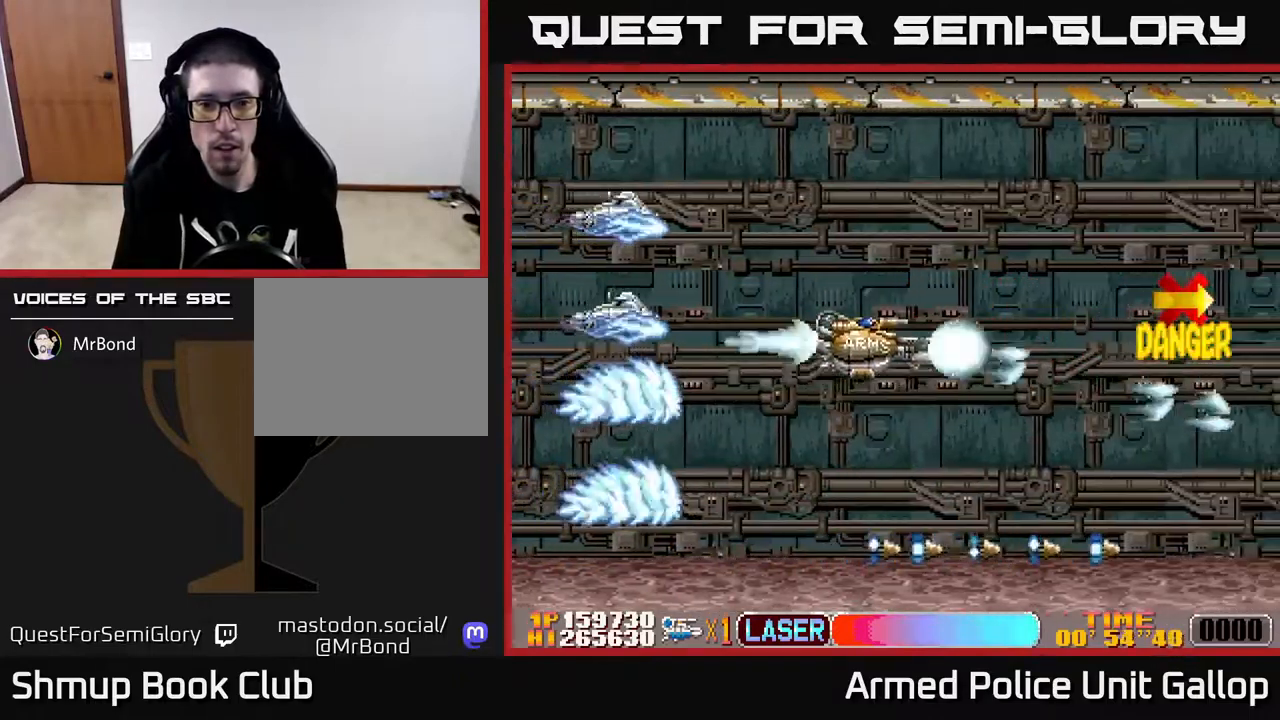
{"buttons": ["B", "DPAD_UP", "DPAD_RIGHT"], "left_stick": "center", "right_stick": "center", "events": [[17, "DPAD_RIGHT", "up"], [67, "DPAD_LEFT", "down"], [84, "DPAD_UP", "up"], [117, "A", "up"], [117, "B", "down"], [234, "DPAD_LEFT", "up"], [300, "DPAD_RIGHT", "down"], [300, "DPAD_UP", "down"], [384, "DPAD_RIGHT", "up"], [500, "DPAD_RIGHT", "down"]]}
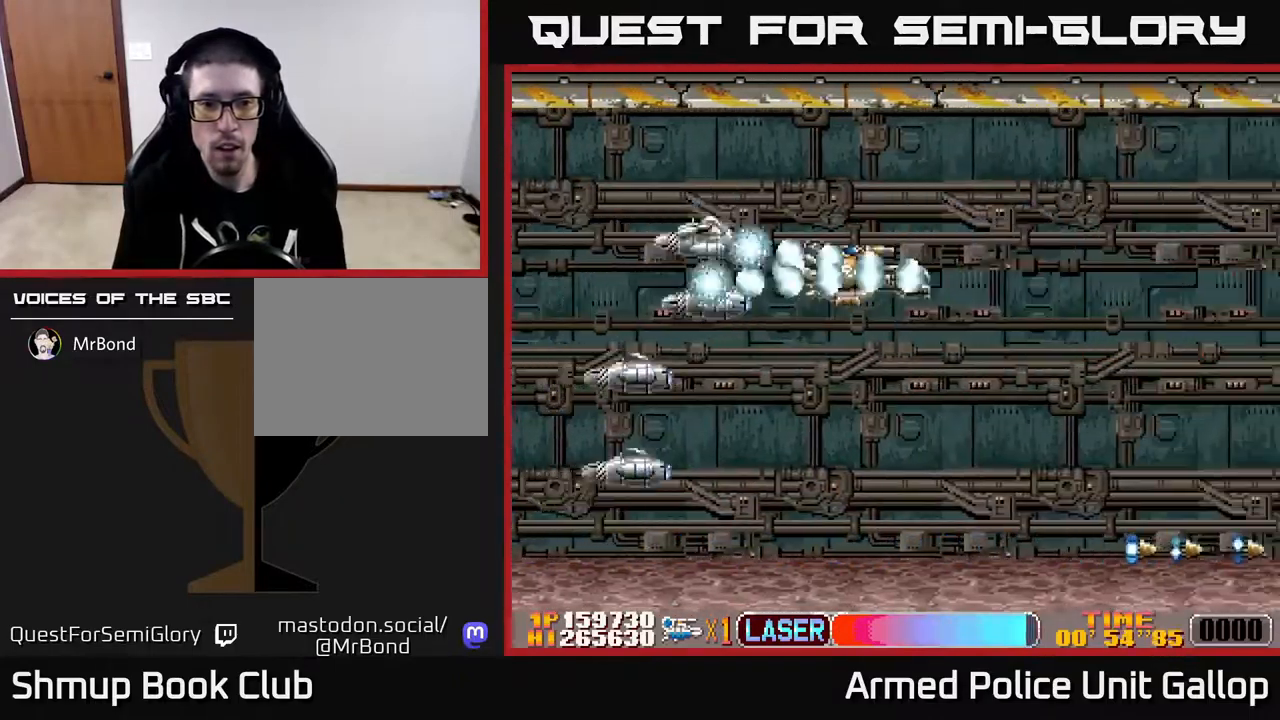
{"buttons": ["B", "DPAD_DOWN", "DPAD_LEFT"], "left_stick": "center", "right_stick": "center", "events": [[134, "DPAD_RIGHT", "up"], [184, "DPAD_LEFT", "down"], [284, "DPAD_UP", "up"], [450, "DPAD_DOWN", "down"]]}
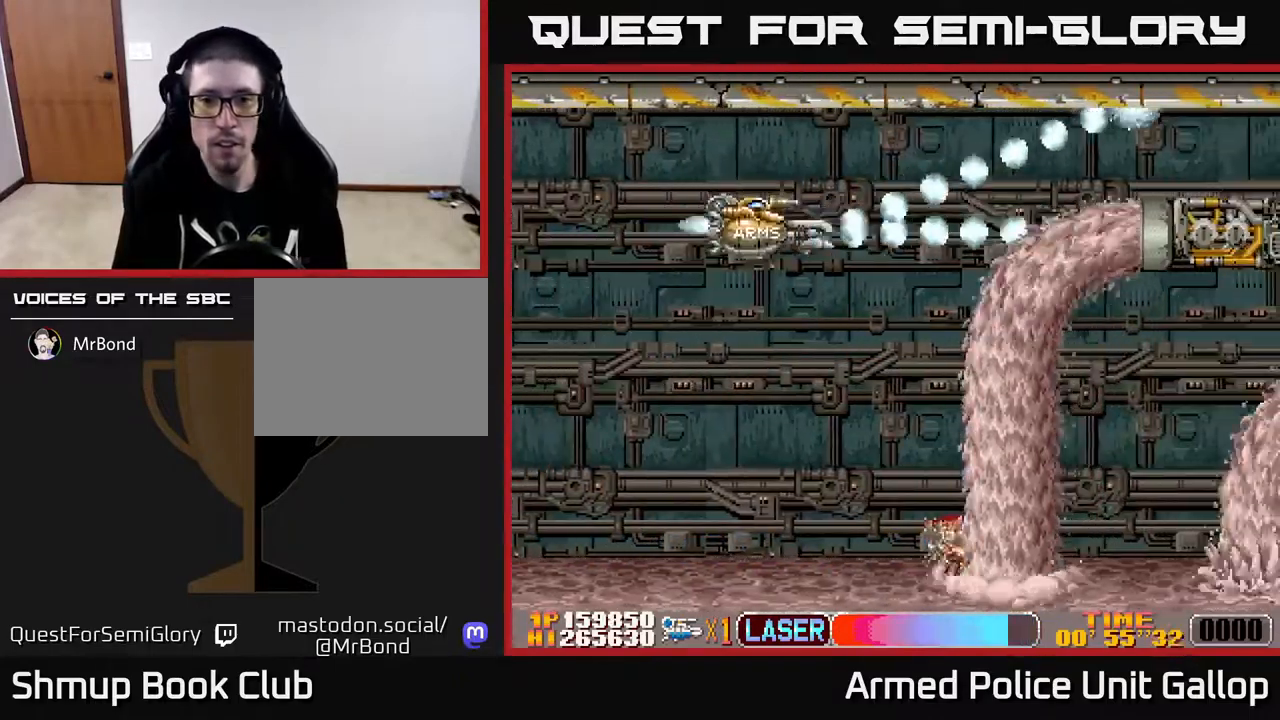
{"buttons": ["B", "DPAD_LEFT"], "left_stick": "center", "right_stick": "center", "events": [[150, "DPAD_DOWN", "up"], [234, "DPAD_UP", "down"], [300, "DPAD_UP", "up"]]}
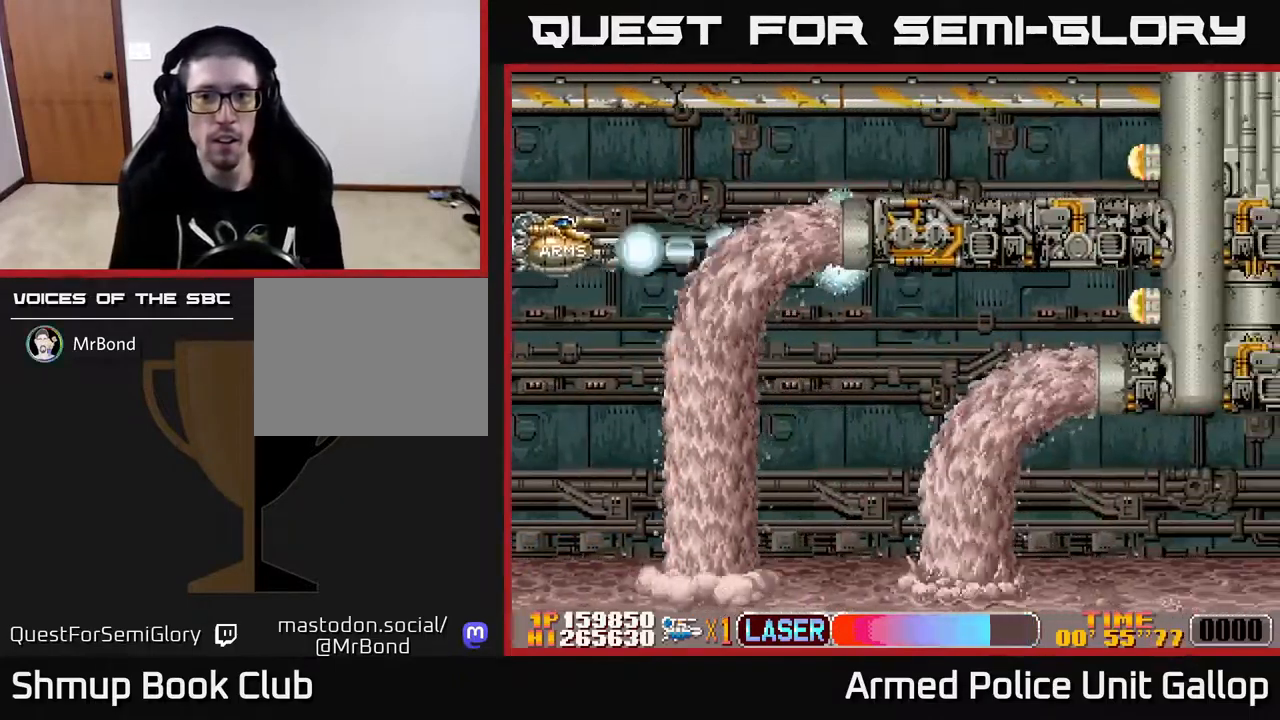
{"buttons": ["B", "DPAD_DOWN", "DPAD_LEFT"], "left_stick": "center", "right_stick": "center", "events": [[17, "DPAD_DOWN", "down"], [100, "DPAD_DOWN", "up"], [134, "DPAD_UP", "down"], [217, "DPAD_UP", "up"], [284, "DPAD_DOWN", "down"]]}
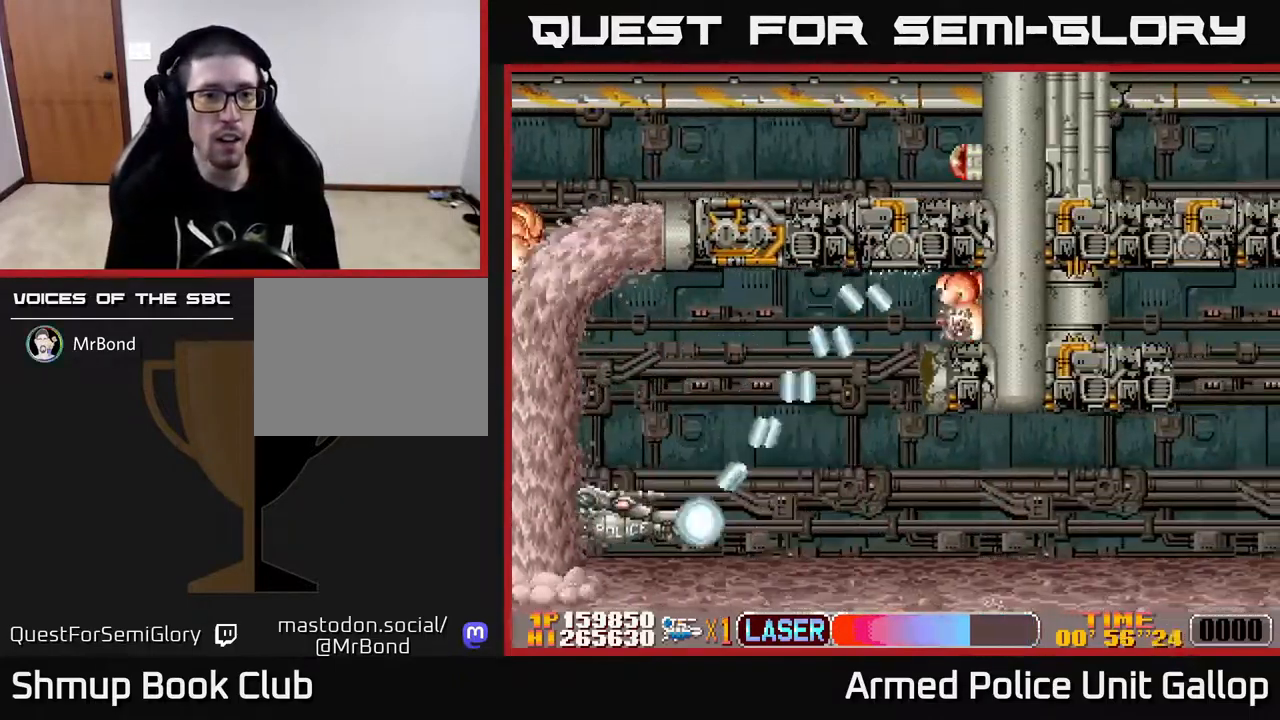
{"buttons": ["A", "DPAD_RIGHT"], "left_stick": "center", "right_stick": "center", "events": [[50, "DPAD_LEFT", "up"], [150, "A", "down"], [150, "B", "up"], [150, "DPAD_RIGHT", "down"], [217, "DPAD_DOWN", "up"], [350, "DPAD_UP", "down"], [434, "DPAD_UP", "up"]]}
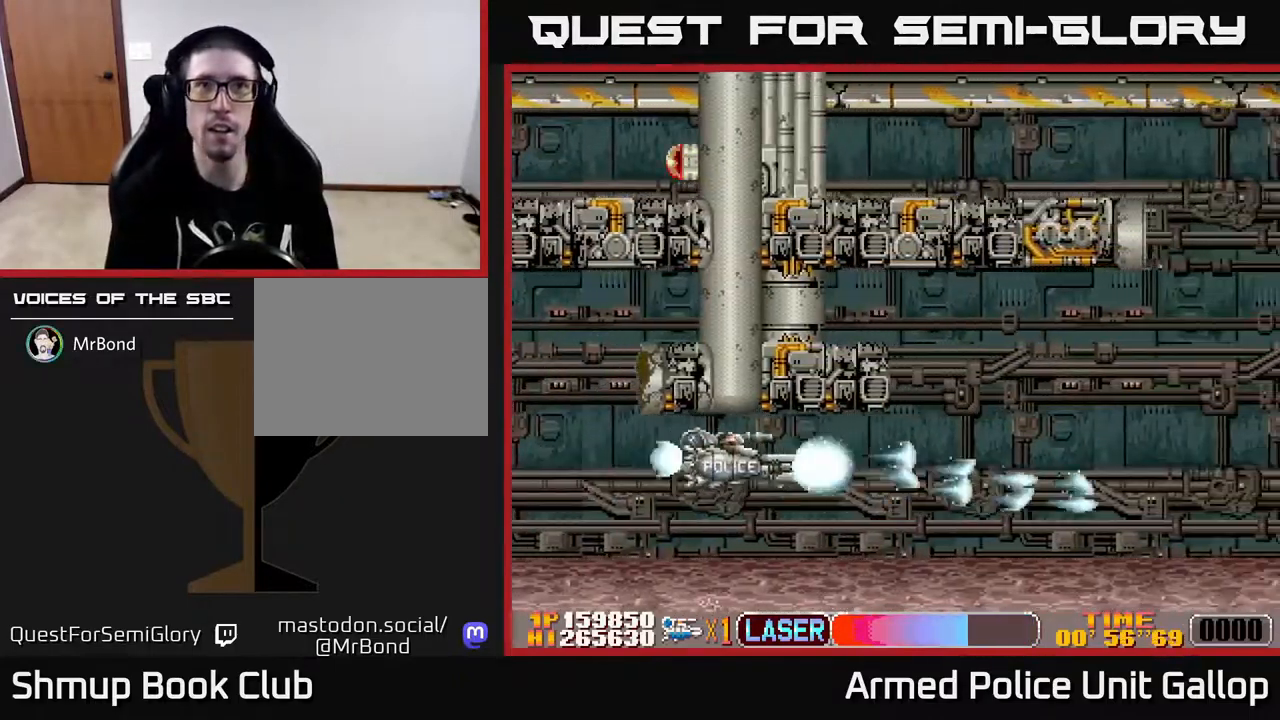
{"buttons": ["A", "DPAD_UP", "DPAD_LEFT"], "left_stick": "center", "right_stick": "center", "events": [[384, "DPAD_UP", "down"], [401, "DPAD_RIGHT", "up"], [467, "DPAD_LEFT", "down"]]}
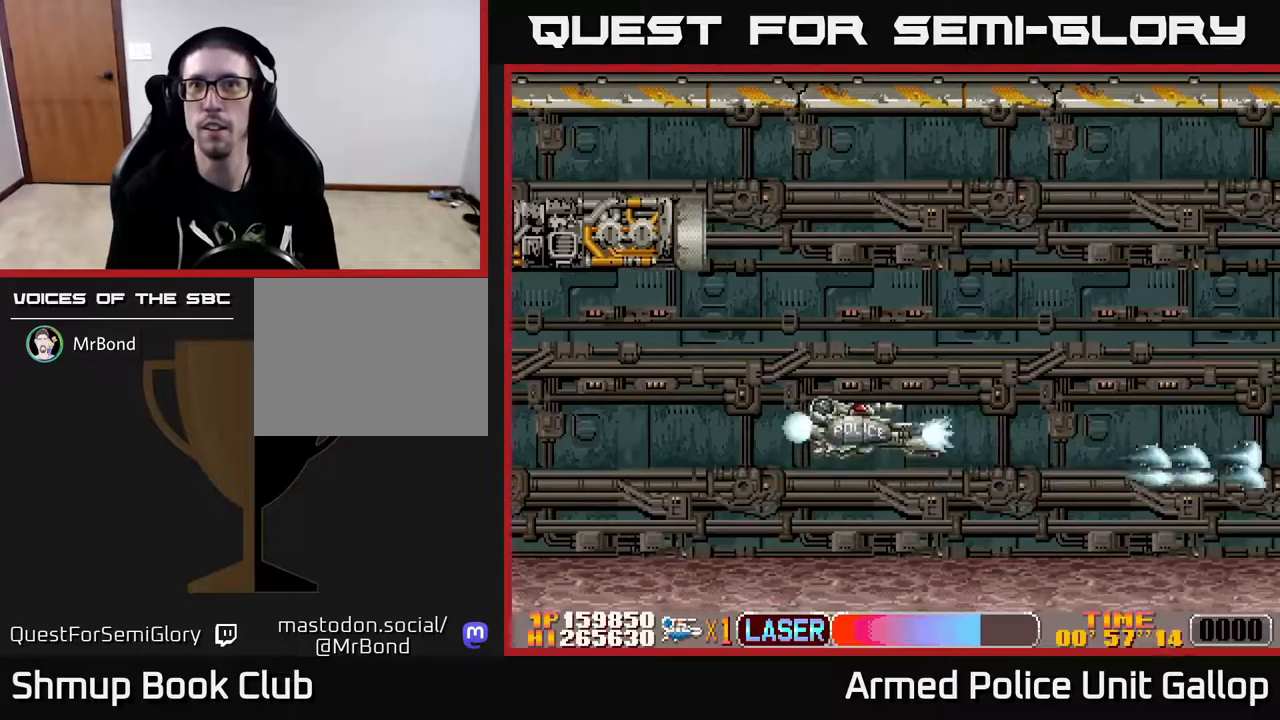
{"buttons": ["A", "DPAD_UP", "DPAD_LEFT"], "left_stick": "center", "right_stick": "center", "events": [[117, "DPAD_LEFT", "up"], [250, "DPAD_UP", "up"], [333, "DPAD_DOWN", "down"], [350, "DPAD_DOWN", "up"], [350, "DPAD_RIGHT", "down"], [450, "DPAD_RIGHT", "up"], [450, "DPAD_UP", "down"], [500, "DPAD_LEFT", "down"]]}
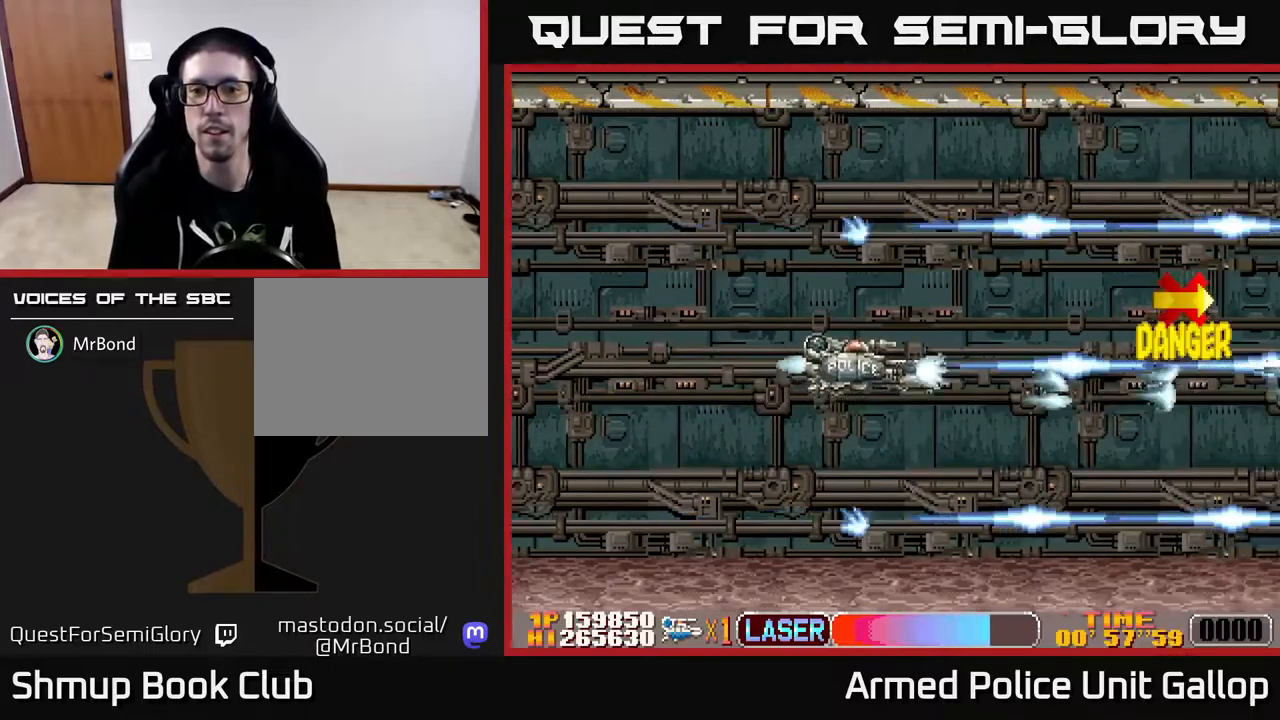
{"buttons": ["A", "DPAD_LEFT"], "left_stick": "center", "right_stick": "center", "events": [[33, "DPAD_UP", "up"], [250, "DPAD_LEFT", "up"], [300, "DPAD_RIGHT", "down"], [383, "DPAD_RIGHT", "up"], [417, "DPAD_LEFT", "down"]]}
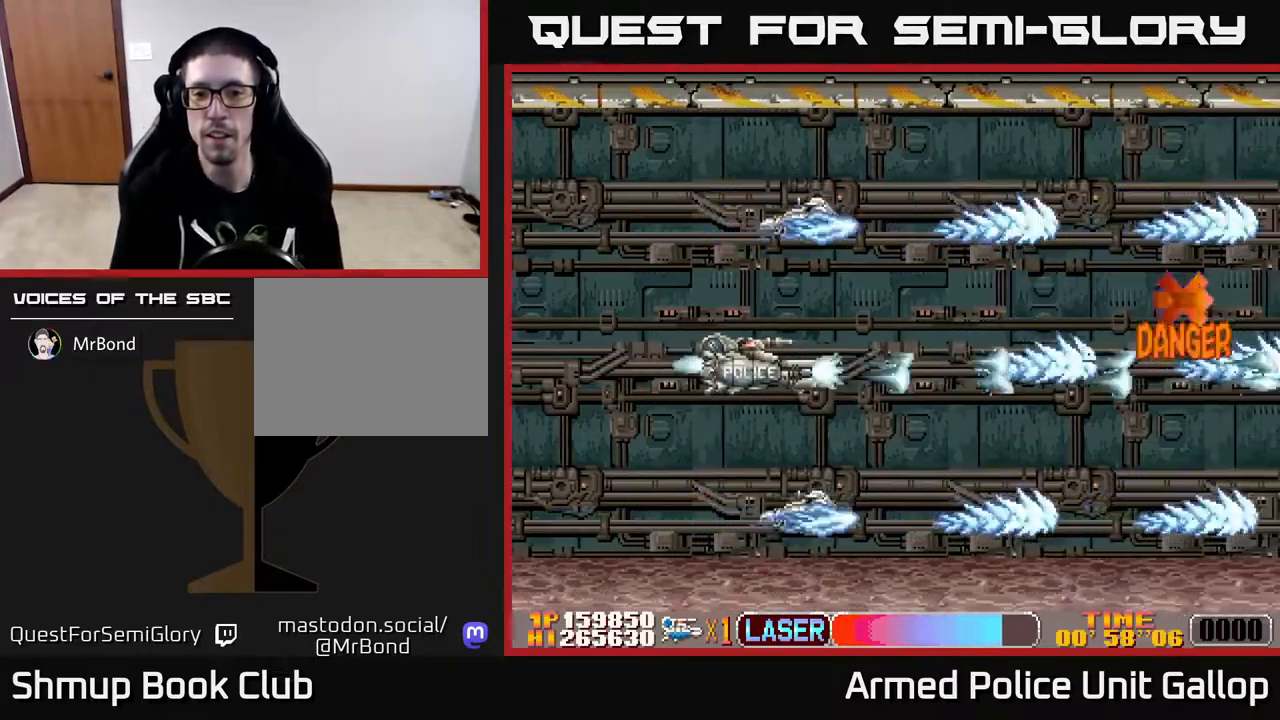
{"buttons": ["A", "DPAD_UP", "DPAD_LEFT"], "left_stick": "center", "right_stick": "center", "events": [[400, "DPAD_UP", "down"]]}
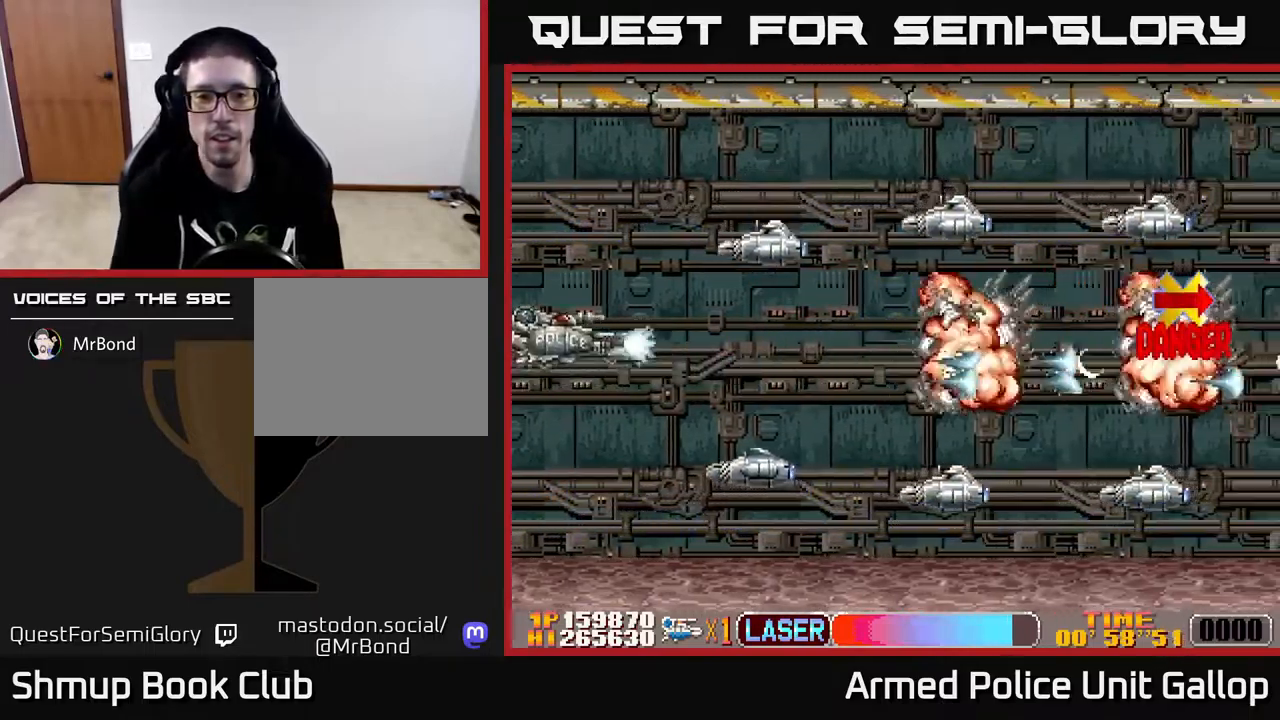
{"buttons": ["B", "DPAD_UP"], "left_stick": "center", "right_stick": "center", "events": [[150, "DPAD_UP", "up"], [183, "DPAD_DOWN", "down"], [233, "DPAD_LEFT", "up"], [317, "DPAD_DOWN", "up"], [317, "DPAD_LEFT", "down"], [350, "DPAD_UP", "down"], [367, "B", "down"], [383, "A", "up"], [450, "DPAD_LEFT", "up"]]}
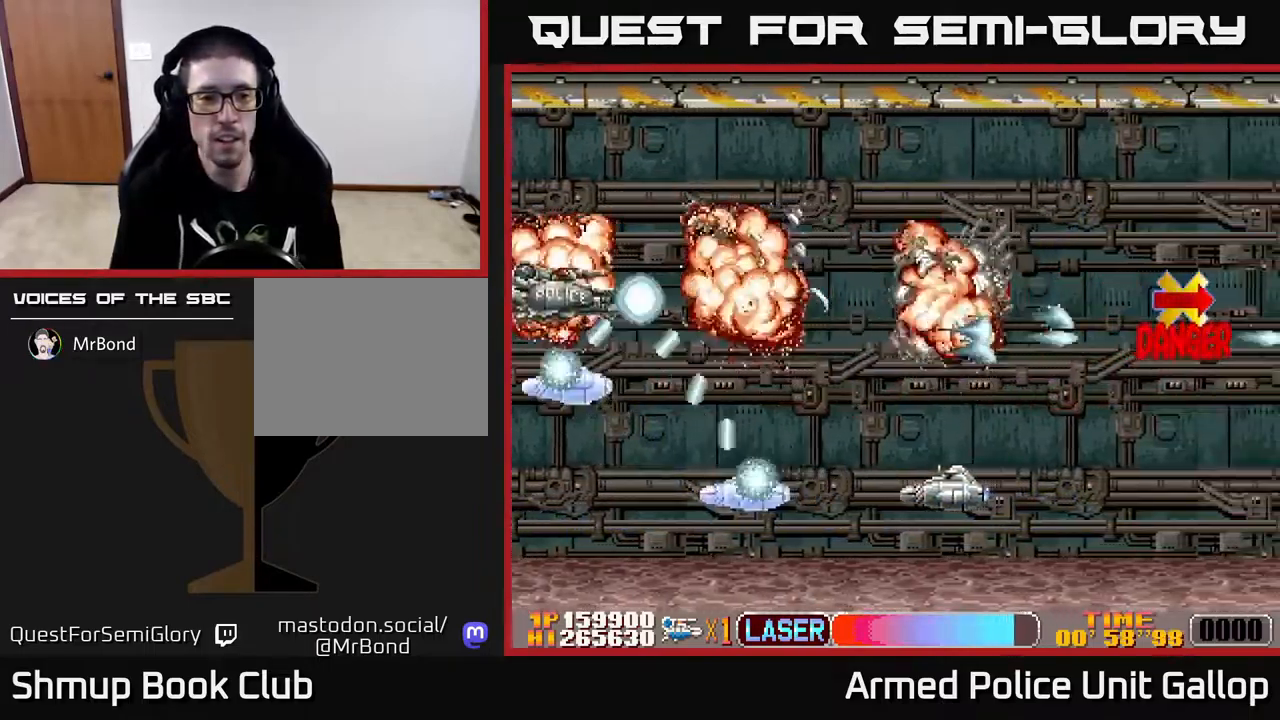
{"buttons": ["A", "B", "DPAD_UP", "DPAD_RIGHT"], "left_stick": "center", "right_stick": "center", "events": [[50, "DPAD_UP", "up"], [83, "DPAD_RIGHT", "down"], [167, "DPAD_UP", "down"], [233, "DPAD_UP", "up"], [300, "DPAD_DOWN", "down"], [450, "DPAD_DOWN", "up"], [500, "A", "down"], [500, "DPAD_UP", "down"]]}
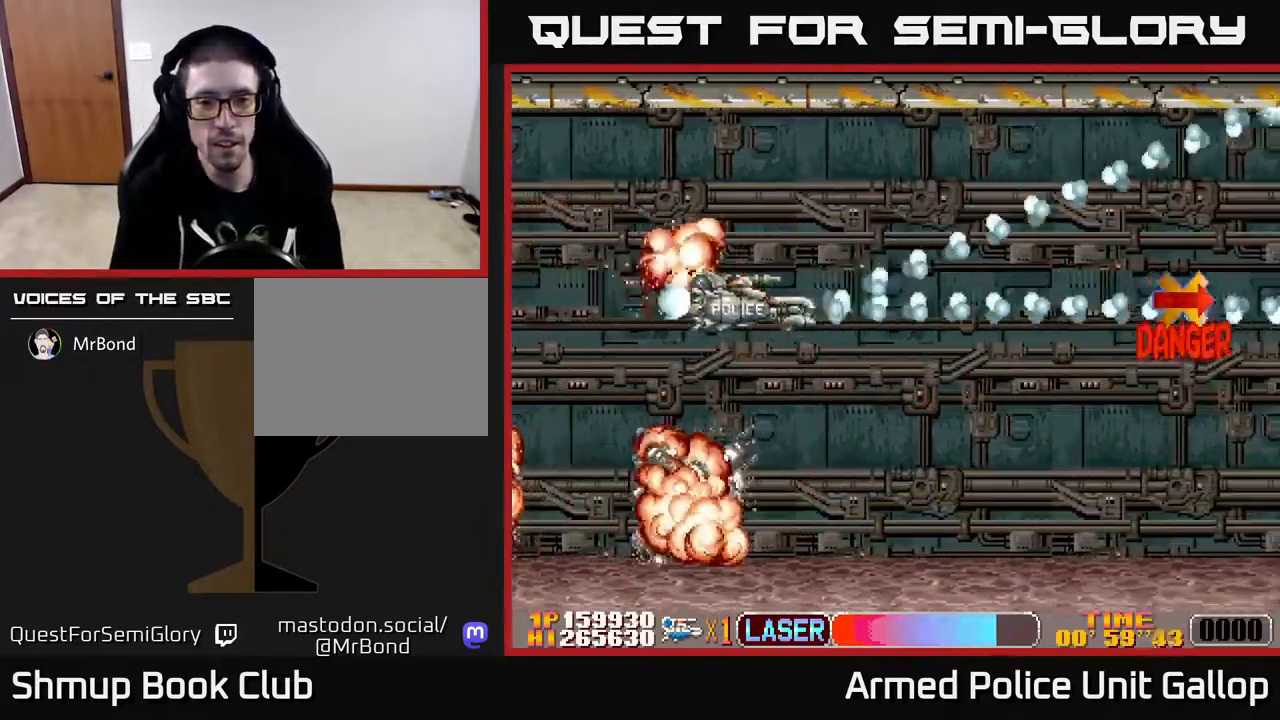
{"buttons": ["A", "DPAD_DOWN", "DPAD_RIGHT"], "left_stick": "center", "right_stick": "center", "events": [[17, "B", "up"], [50, "DPAD_RIGHT", "up"], [317, "DPAD_LEFT", "down"], [333, "DPAD_UP", "up"], [450, "DPAD_DOWN", "down"], [450, "DPAD_LEFT", "up"], [500, "DPAD_RIGHT", "down"]]}
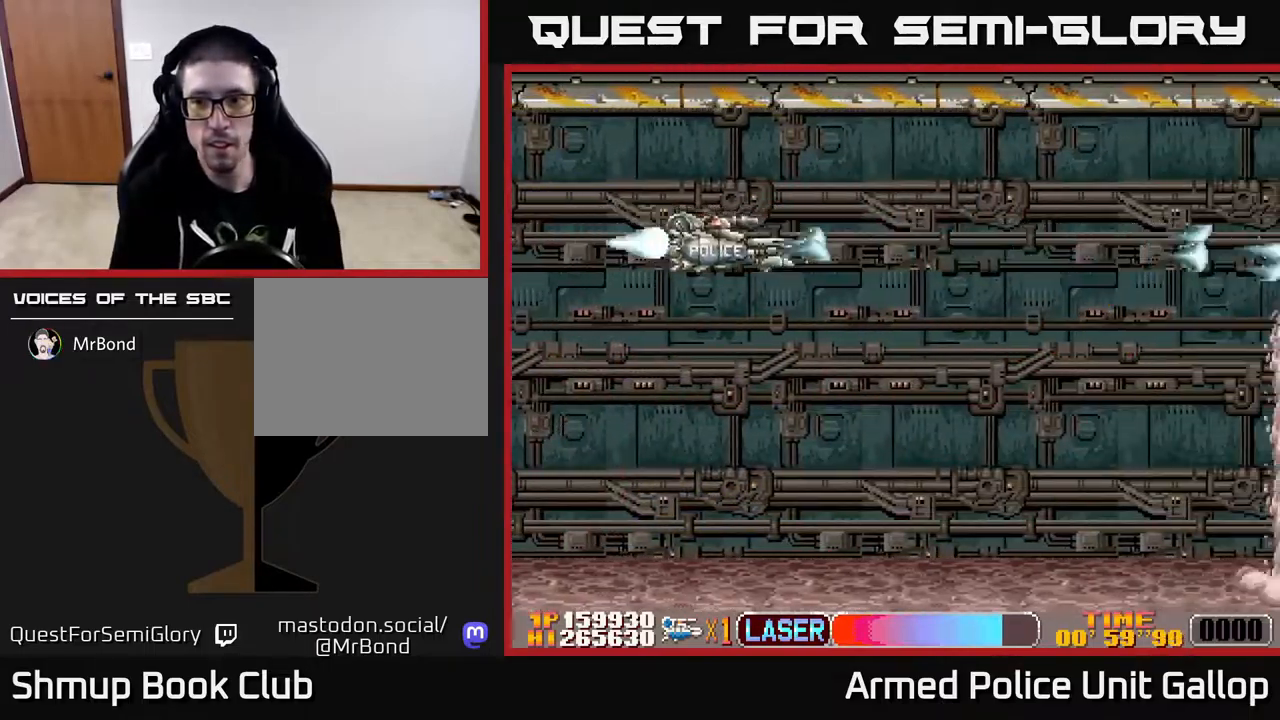
{"buttons": ["B", "DPAD_LEFT"], "left_stick": "center", "right_stick": "center", "events": [[17, "B", "down"], [50, "A", "up"], [283, "DPAD_RIGHT", "up"], [317, "DPAD_LEFT", "down"], [383, "DPAD_DOWN", "up"]]}
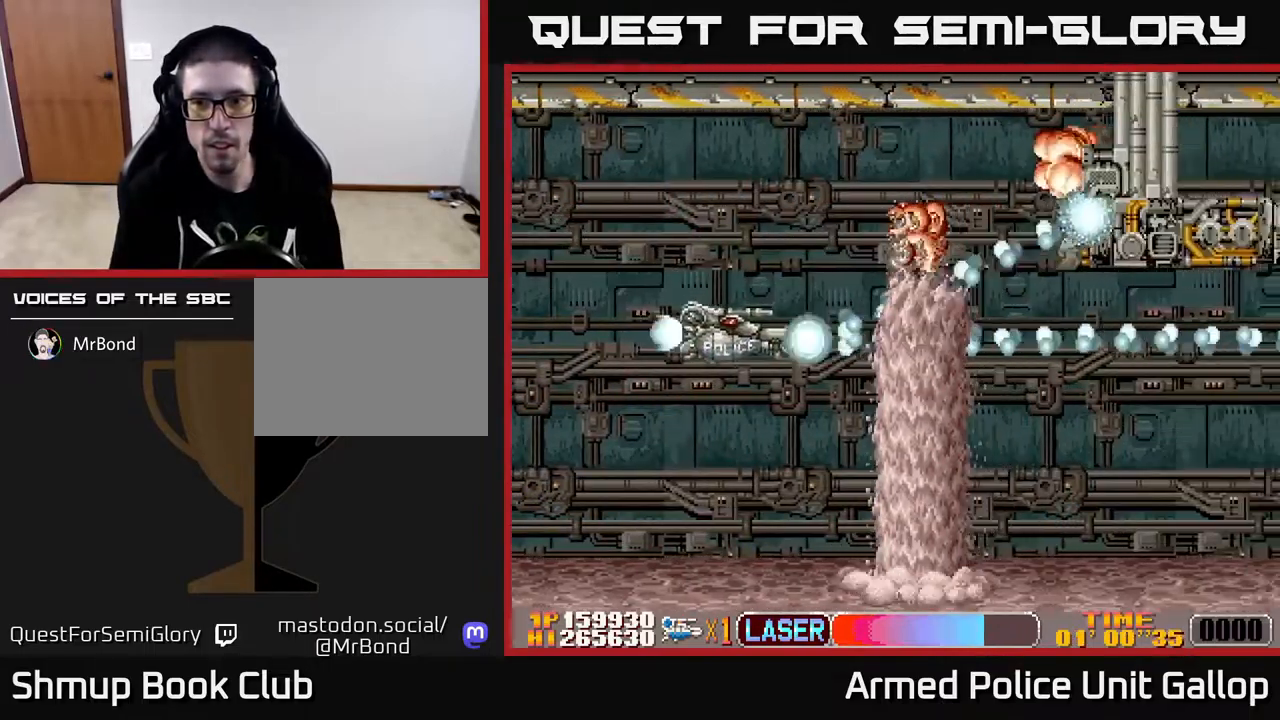
{"buttons": ["A", "DPAD_RIGHT"], "left_stick": "center", "right_stick": "center", "events": [[17, "A", "down"], [33, "B", "up"], [233, "DPAD_DOWN", "down"], [233, "DPAD_LEFT", "up"], [250, "DPAD_RIGHT", "down"], [500, "DPAD_DOWN", "up"]]}
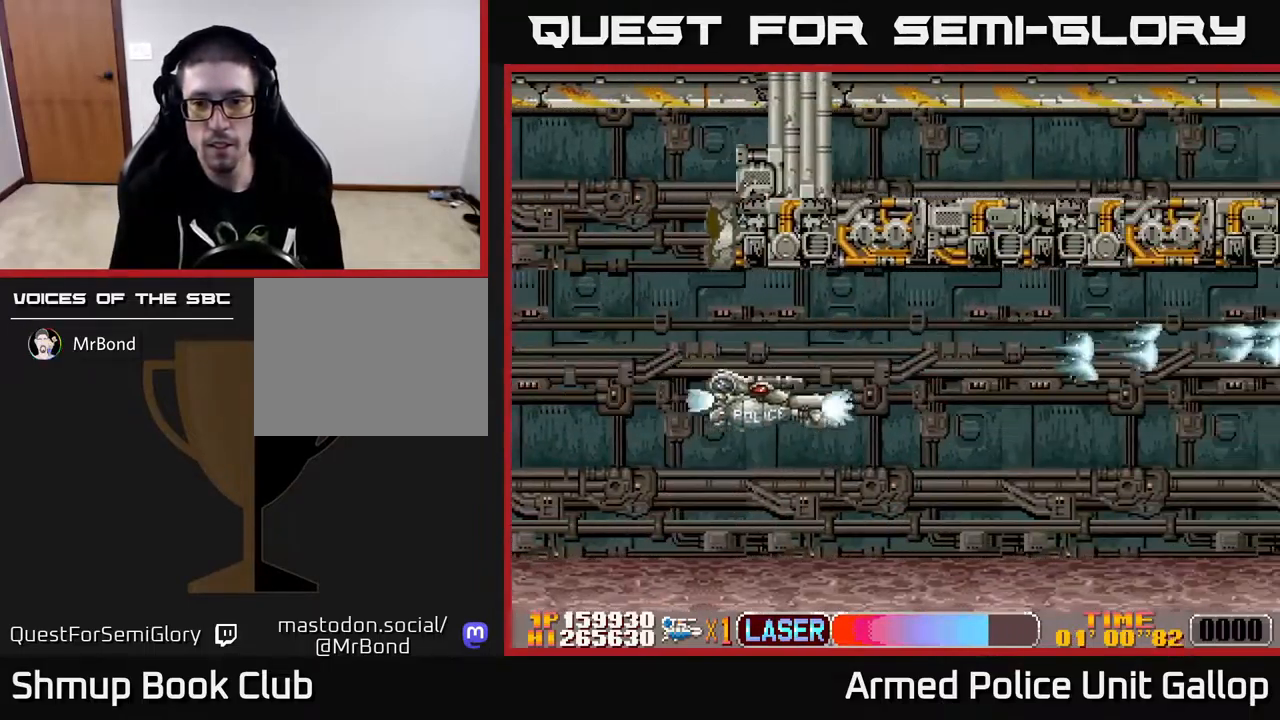
{"buttons": ["DPAD_DOWN"], "left_stick": "center", "right_stick": "center", "events": [[283, "DPAD_DOWN", "down"], [350, "DPAD_RIGHT", "up"], [467, "A", "up"]]}
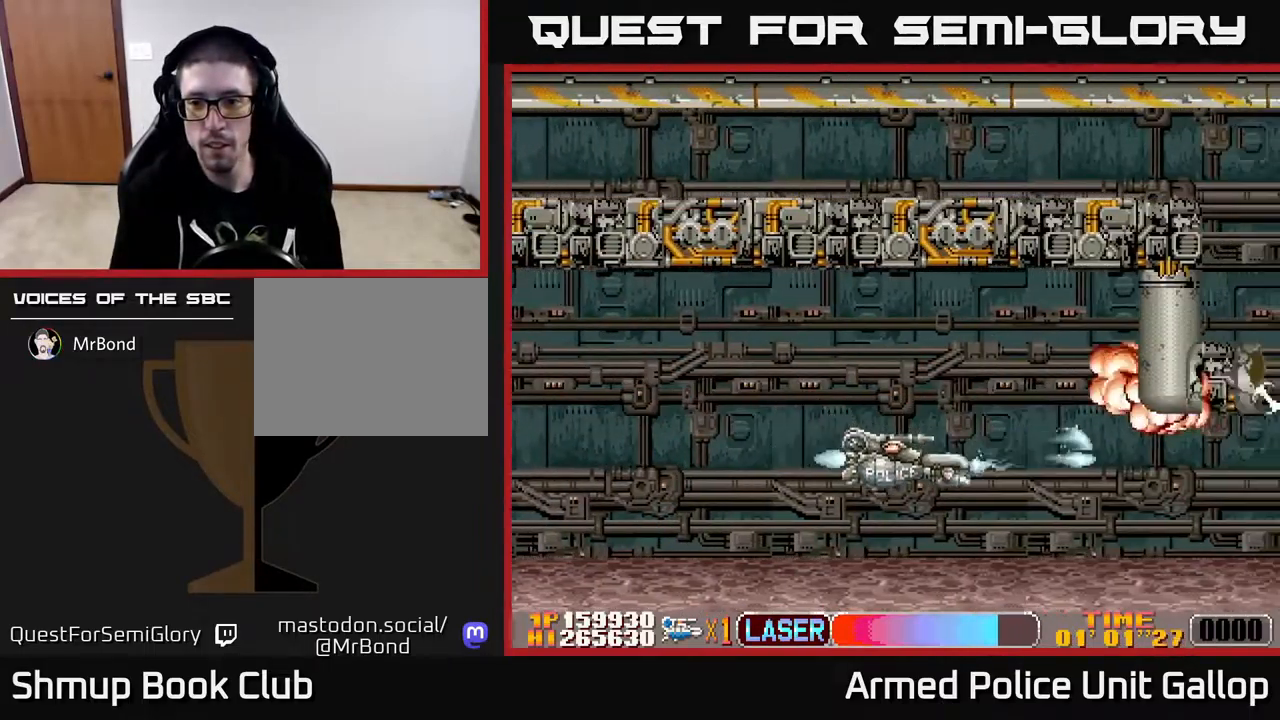
{"buttons": ["A", "DPAD_RIGHT"], "left_stick": "center", "right_stick": "center", "events": [[17, "B", "down"], [33, "DPAD_DOWN", "up"], [50, "DPAD_LEFT", "down"], [267, "A", "down"], [283, "B", "up"], [317, "DPAD_LEFT", "up"], [350, "DPAD_RIGHT", "down"]]}
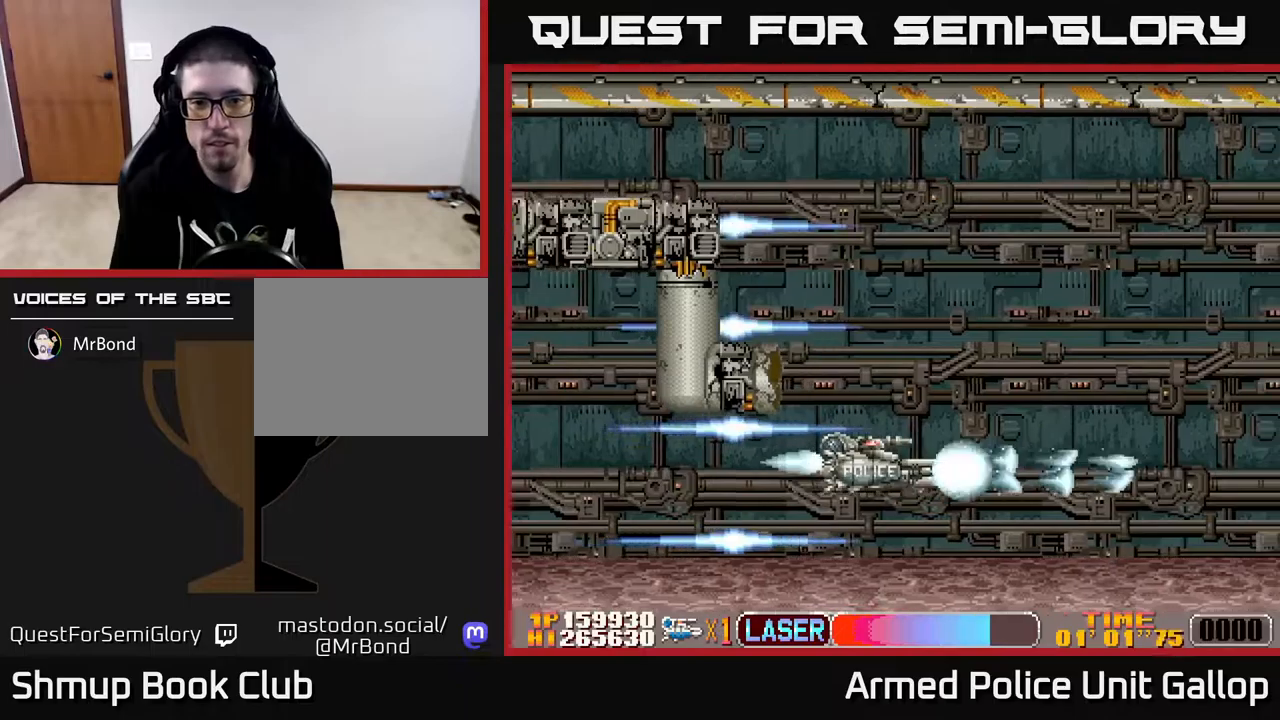
{"buttons": ["A", "DPAD_UP", "DPAD_RIGHT"], "left_stick": "center", "right_stick": "center", "events": [[100, "DPAD_RIGHT", "up"], [133, "DPAD_UP", "down"], [200, "A", "up"], [200, "DPAD_LEFT", "down"], [283, "A", "down"], [383, "DPAD_LEFT", "up"], [383, "DPAD_RIGHT", "down"], [383, "DPAD_UP", "up"], [483, "DPAD_UP", "down"]]}
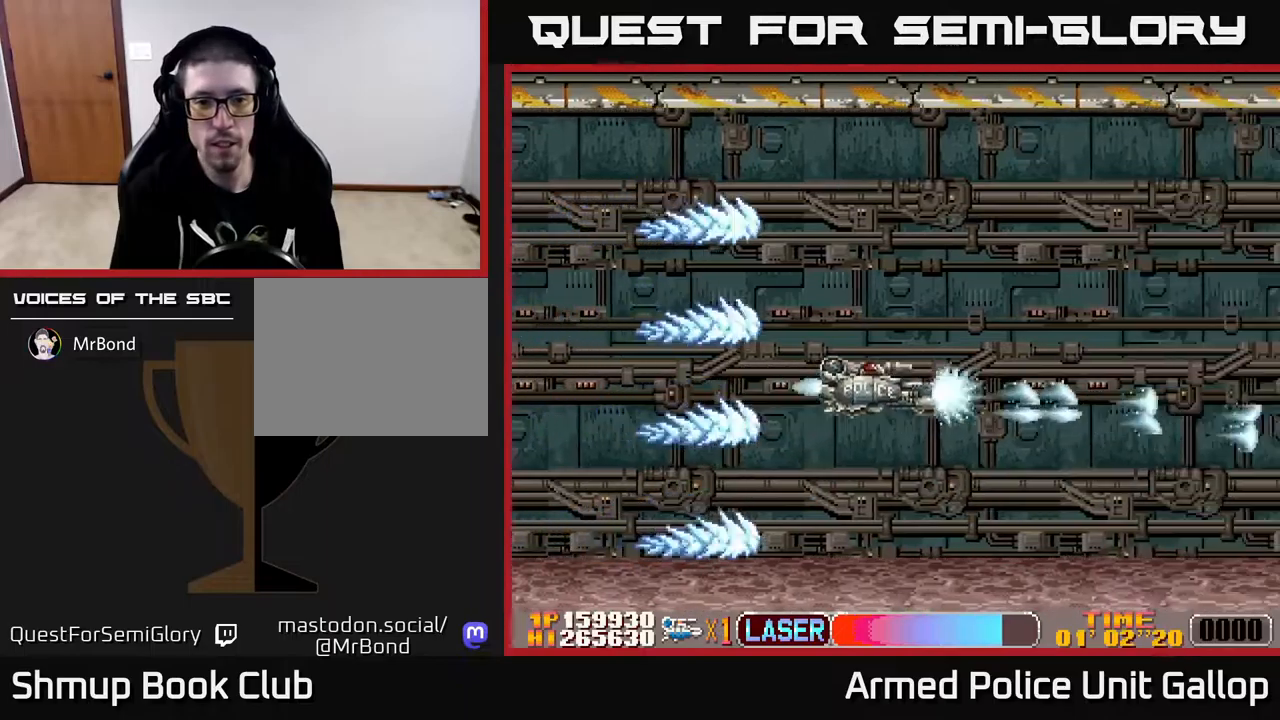
{"buttons": ["B", "DPAD_UP"], "left_stick": "center", "right_stick": "center", "events": [[50, "DPAD_RIGHT", "up"], [167, "A", "up"], [217, "B", "down"], [283, "DPAD_RIGHT", "down"], [283, "DPAD_UP", "up"], [350, "DPAD_UP", "down"], [400, "DPAD_RIGHT", "up"]]}
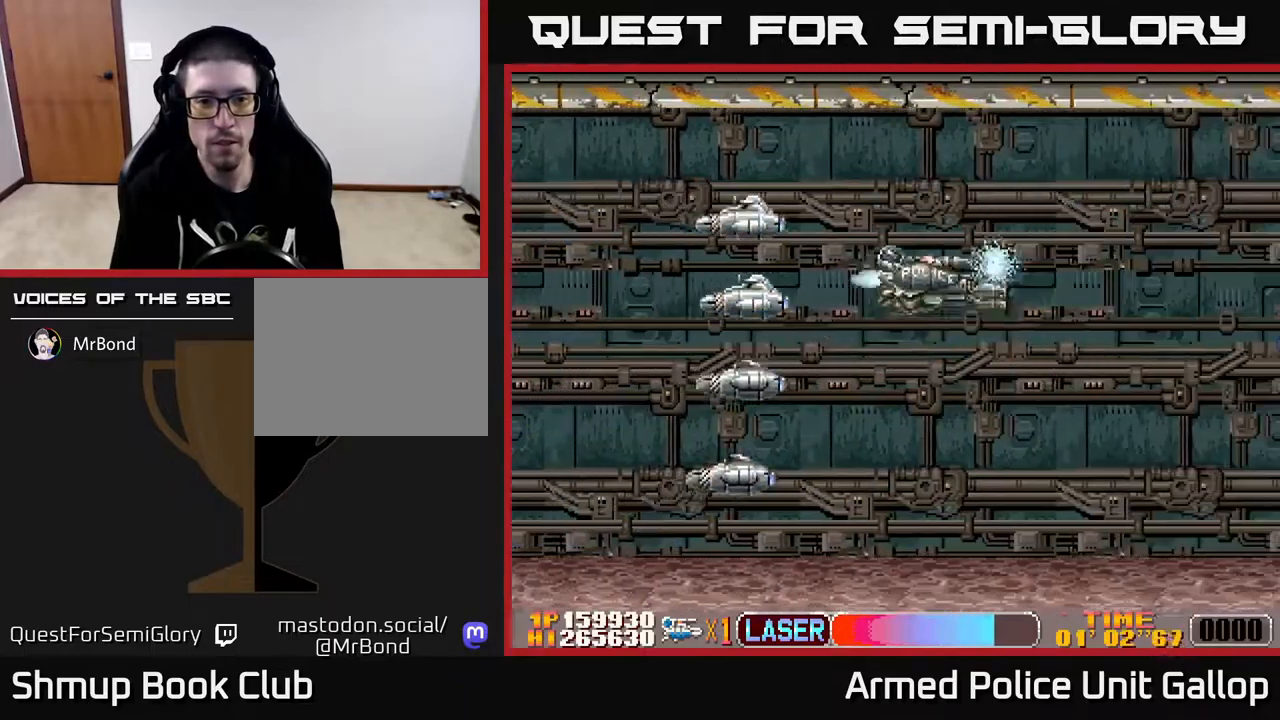
{"buttons": ["B", "DPAD_DOWN", "DPAD_LEFT"], "left_stick": "center", "right_stick": "center", "events": [[67, "DPAD_RIGHT", "down"], [83, "DPAD_UP", "up"], [117, "DPAD_UP", "down"], [217, "DPAD_RIGHT", "up"], [317, "DPAD_LEFT", "down"], [350, "DPAD_UP", "up"], [483, "DPAD_DOWN", "down"]]}
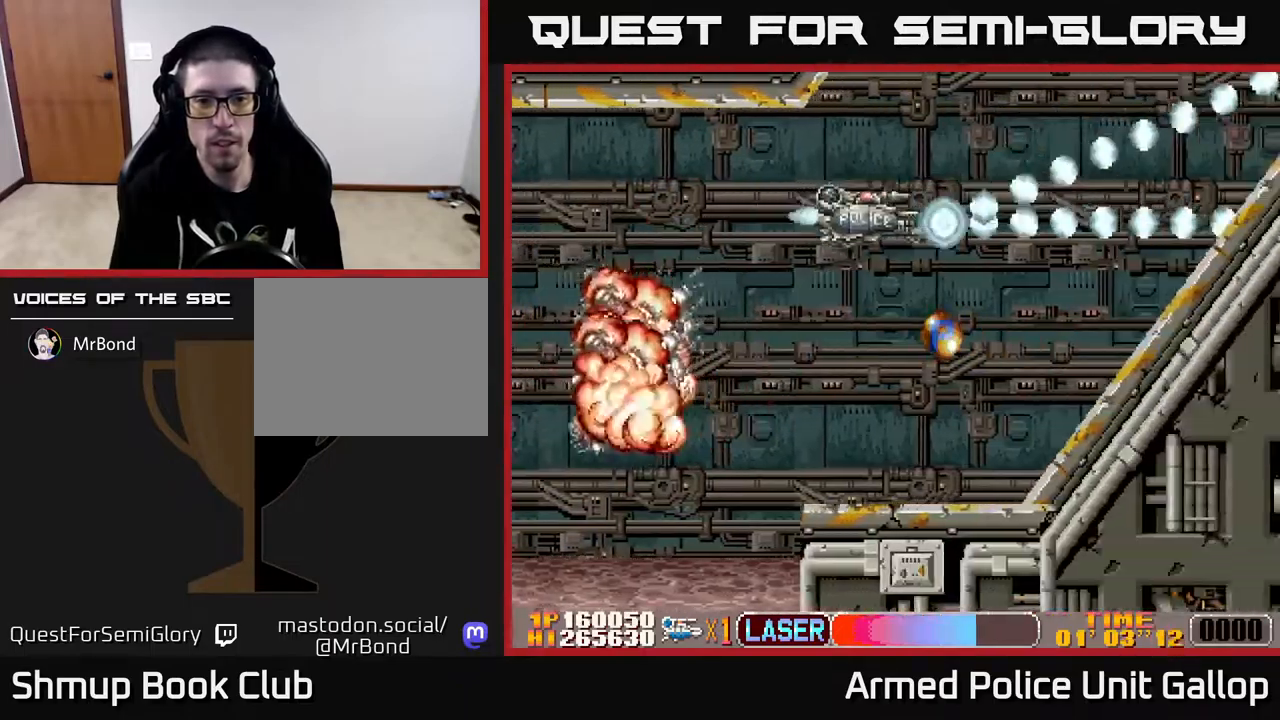
{"buttons": ["A", "DPAD_DOWN"], "left_stick": "center", "right_stick": "center", "events": [[50, "A", "down"], [67, "B", "up"], [217, "DPAD_LEFT", "up"]]}
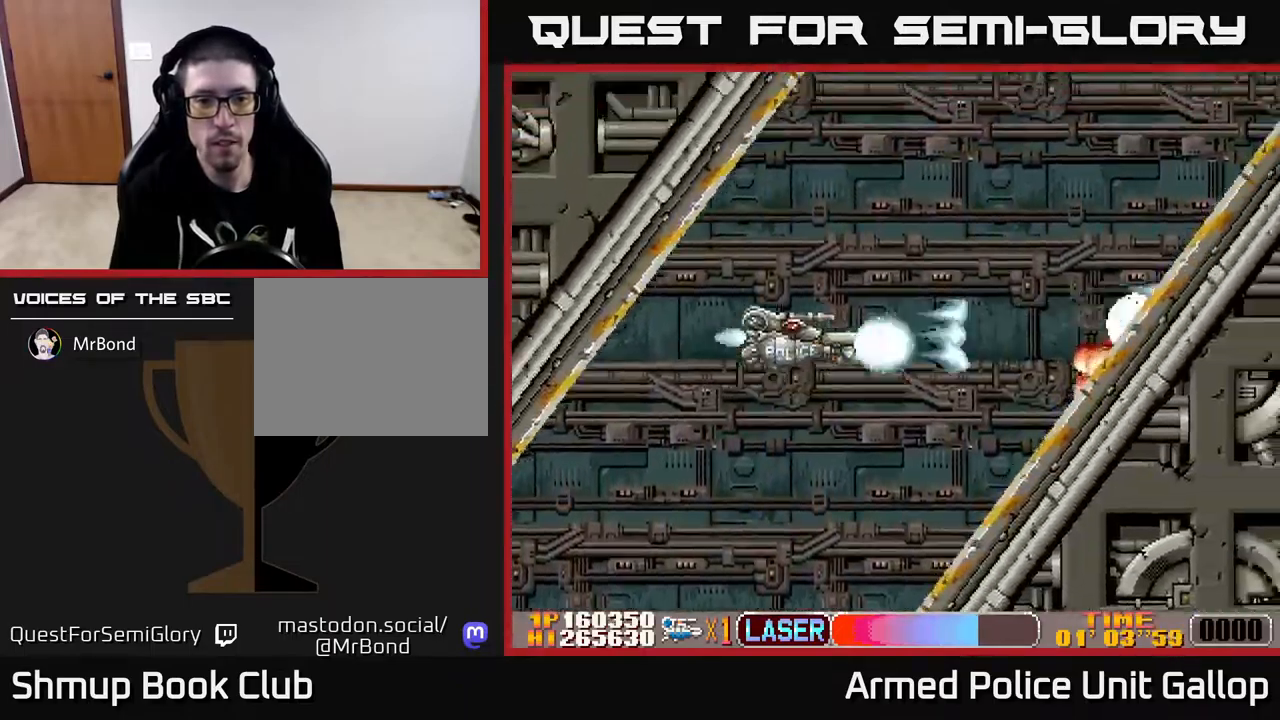
{"buttons": ["A", "DPAD_RIGHT"], "left_stick": "center", "right_stick": "center", "events": [[17, "DPAD_DOWN", "up"], [33, "DPAD_UP", "down"], [100, "DPAD_RIGHT", "down"], [383, "DPAD_UP", "up"]]}